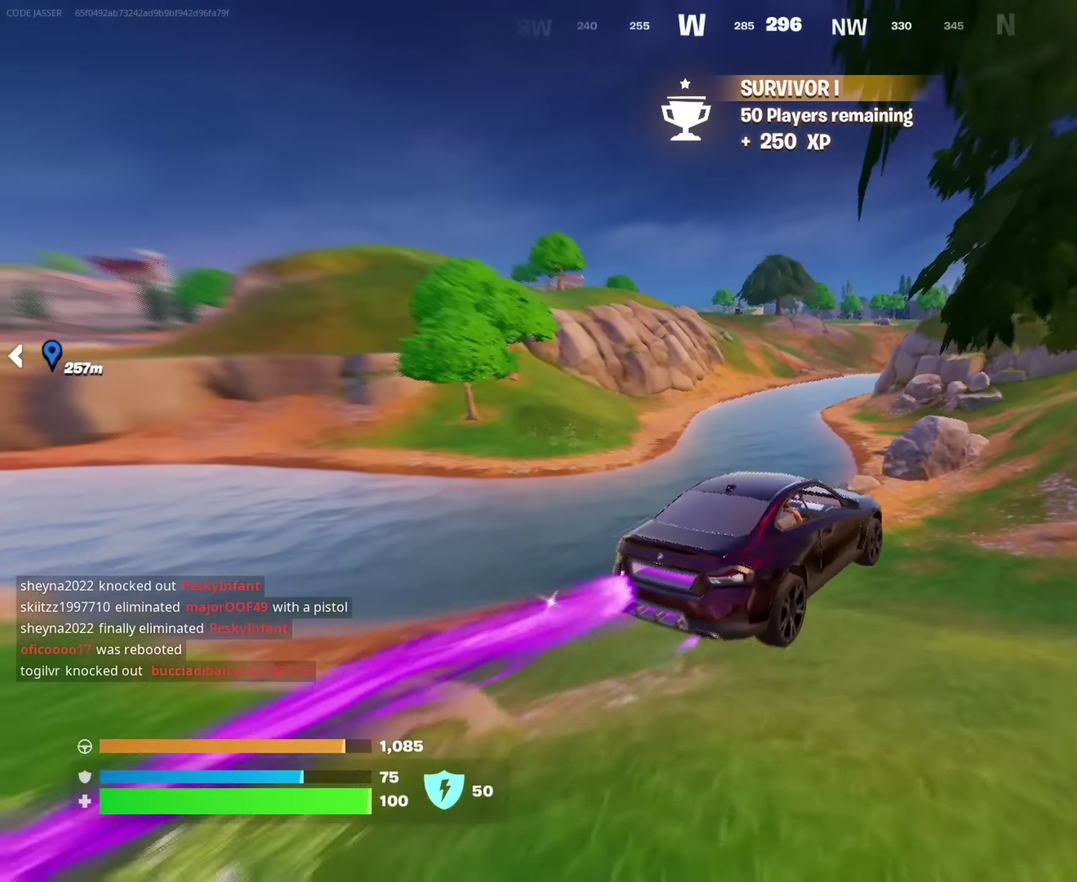
Gameplay with a controller (PlayStation layout); each line is a JSON object with the inputs held at the frame after it (dt_ms = milliseconds from this image to that frame). "events" lists button and stick changes between this image and that frame as [ms after this image, input, new state], when the widget could be followed in between. This document gives stick clicks only as held states, not as events.
{"dt_ms": 650, "buttons": [], "left_stick": "up-right", "right_stick": "center", "events": [[83, "left_stick", "up-left"], [150, "left_stick", "left"], [267, "left_stick", "right"], [550, "right_stick", "up-right"], [617, "left_stick", "up-right"], [617, "right_stick", "center"]]}
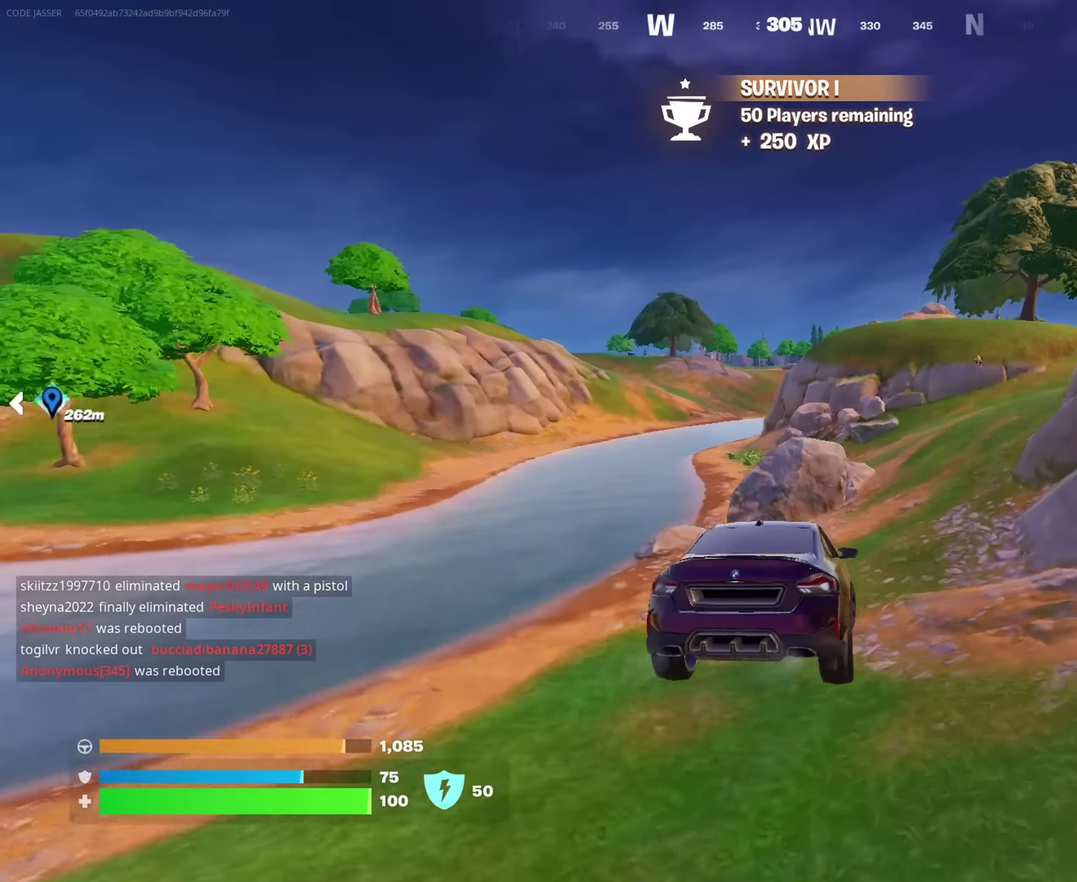
{"dt_ms": 350, "buttons": [], "left_stick": "up-right", "right_stick": "center", "events": []}
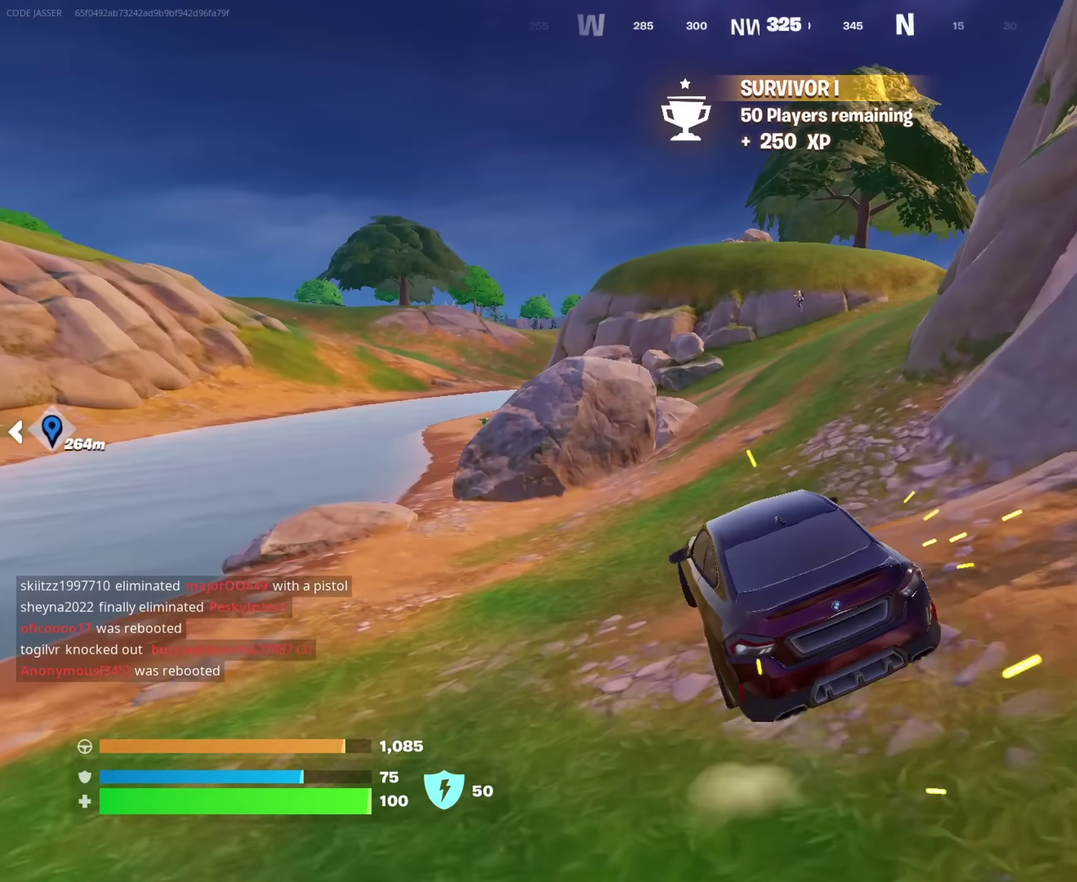
{"dt_ms": 900, "buttons": ["SQUARE"], "left_stick": "down-left", "right_stick": "center", "events": [[233, "left_stick", "right"], [417, "left_stick", "up-right"], [517, "left_stick", "up-left"], [617, "left_stick", "center"], [833, "SQUARE", "down"], [883, "left_stick", "down-left"]]}
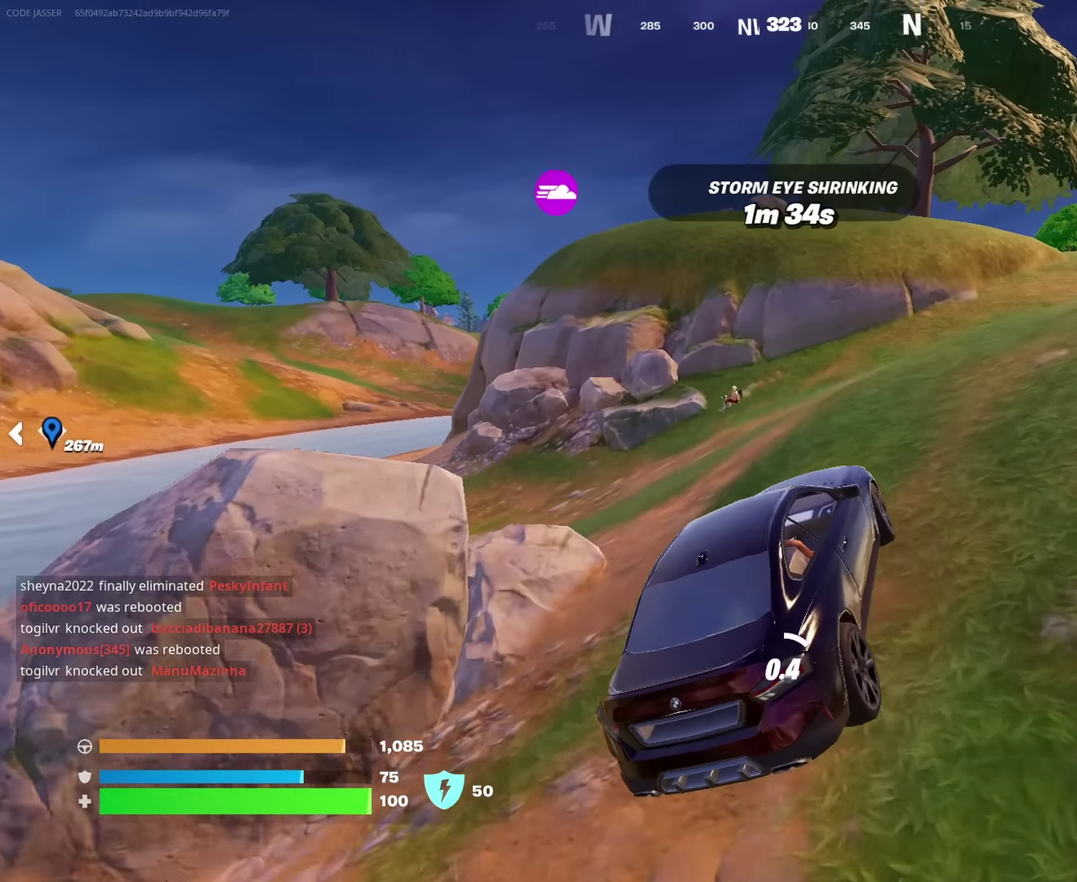
{"dt_ms": 250, "buttons": ["SQUARE"], "left_stick": "center", "right_stick": "center", "events": [[100, "left_stick", "down"], [217, "left_stick", "center"]]}
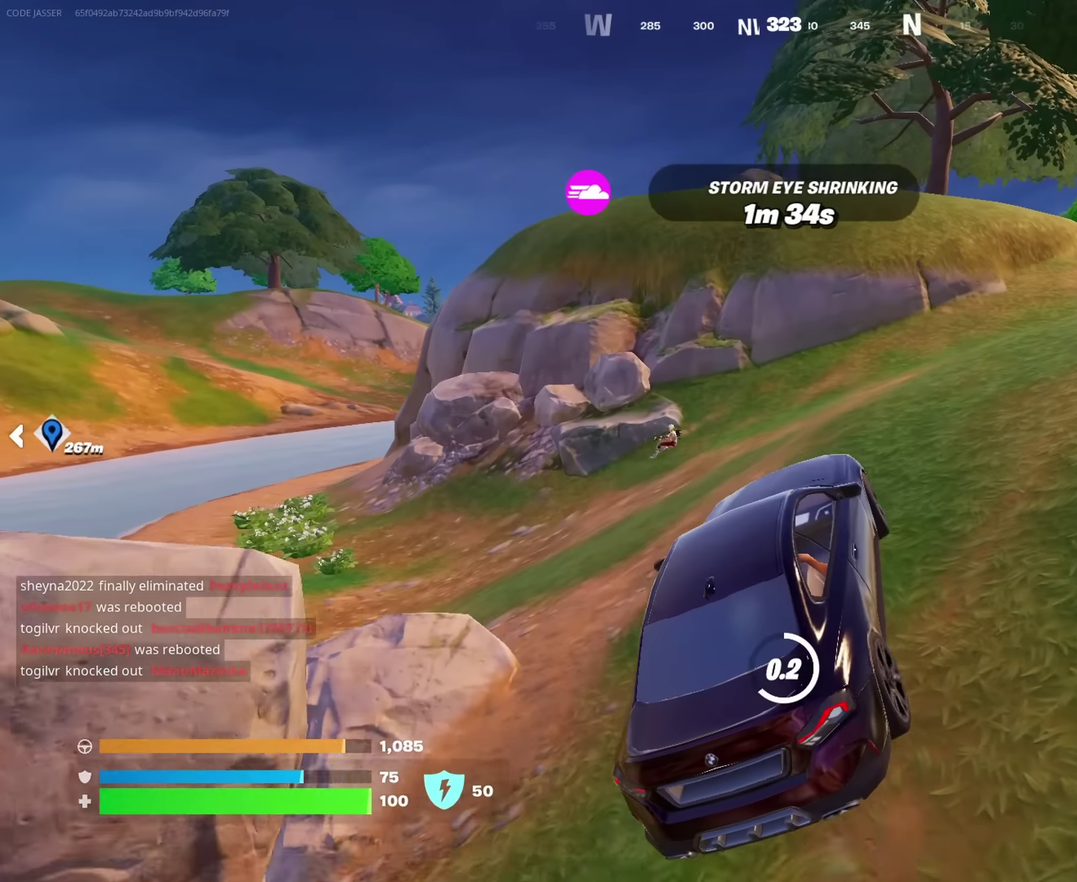
{"dt_ms": 750, "buttons": [], "left_stick": "left", "right_stick": "center", "events": [[50, "left_stick", "up-left"], [167, "SQUARE", "up"], [183, "right_stick", "down-left"], [233, "left_stick", "up"], [233, "right_stick", "left"], [300, "right_stick", "center"], [467, "left_stick", "up-left"], [600, "right_stick", "down-left"], [700, "left_stick", "left"], [750, "right_stick", "center"]]}
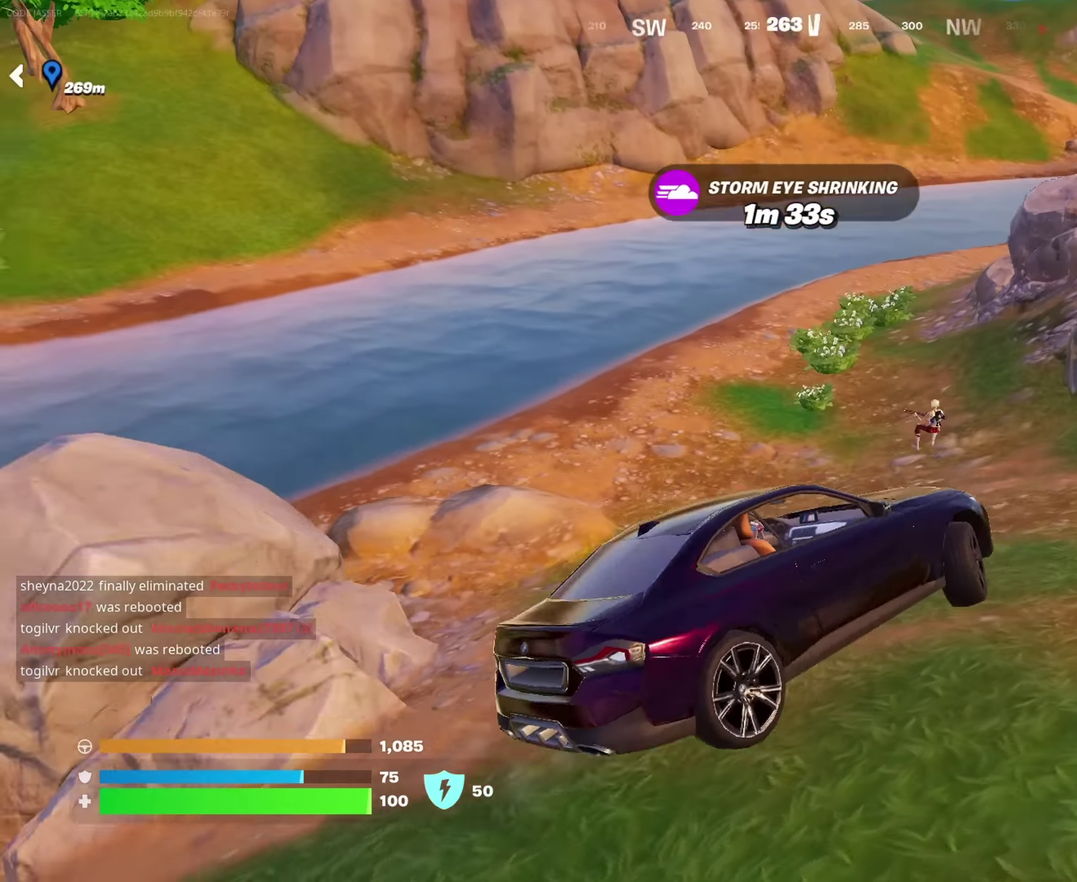
{"dt_ms": 250, "buttons": [], "left_stick": "down-left", "right_stick": "center", "events": [[133, "left_stick", "down-left"]]}
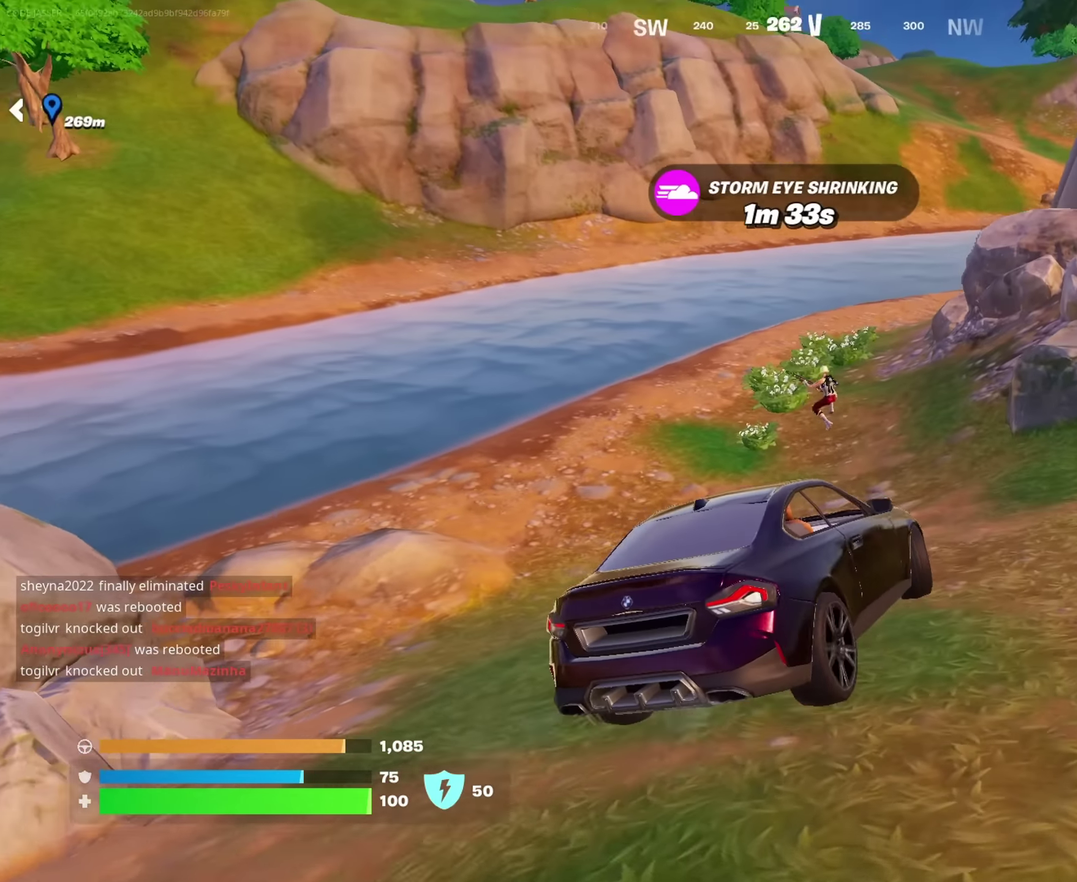
{"dt_ms": 750, "buttons": ["SQUARE"], "left_stick": "down-left", "right_stick": "center", "events": [[183, "SQUARE", "down"]]}
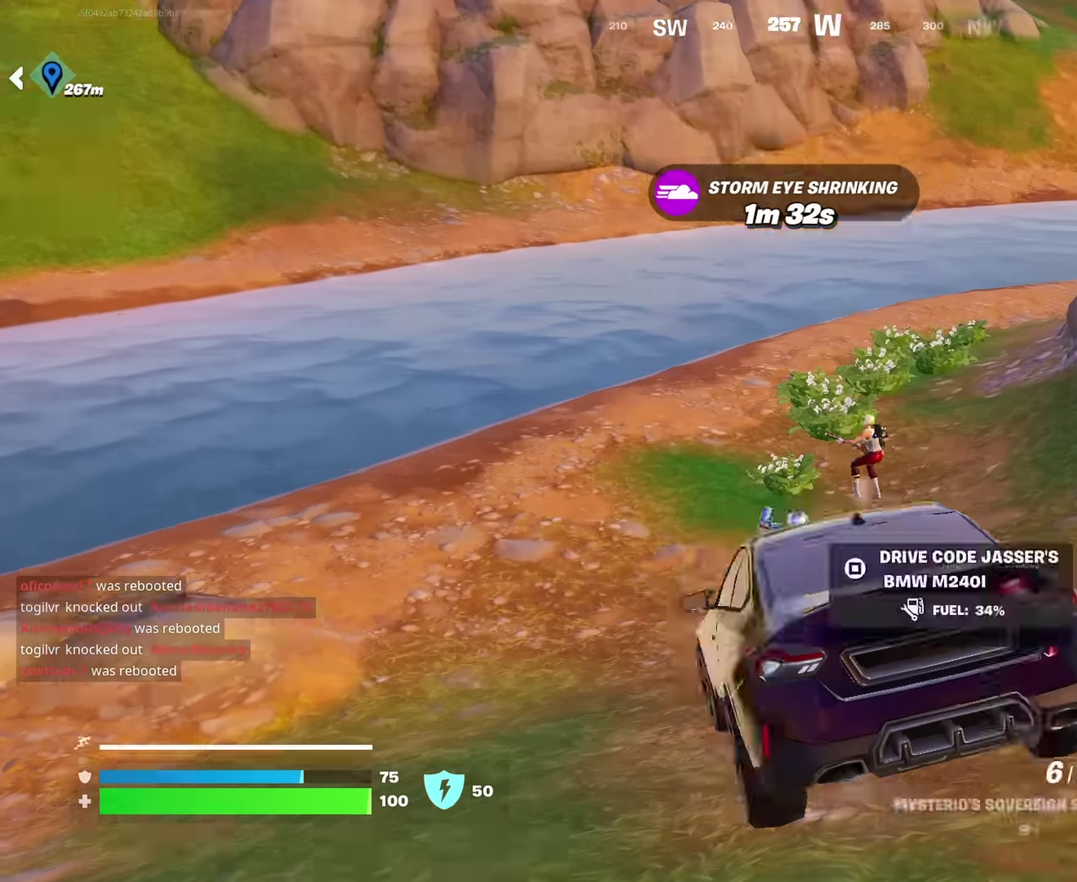
{"dt_ms": 250, "buttons": [], "left_stick": "left", "right_stick": "up-right", "events": [[84, "SQUARE", "up"], [150, "left_stick", "left"], [234, "right_stick", "up-right"]]}
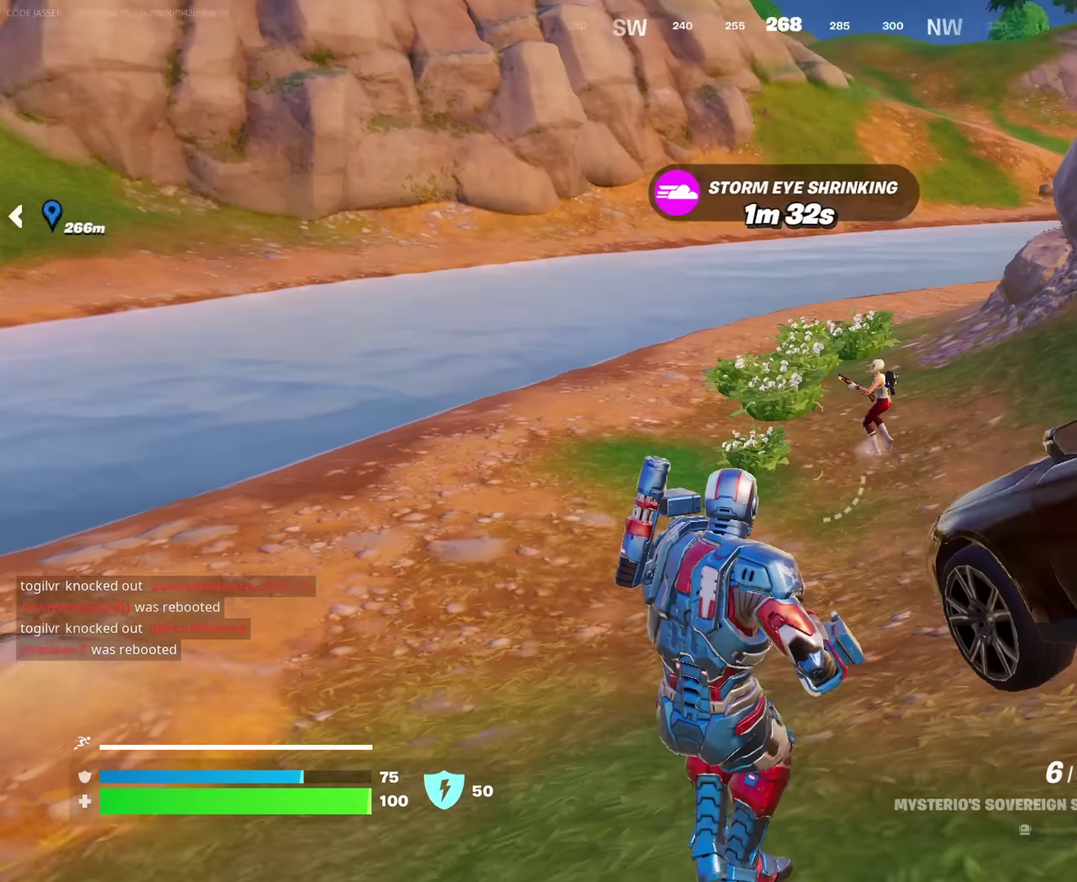
{"dt_ms": 650, "buttons": [], "left_stick": "left", "right_stick": "down-left"}
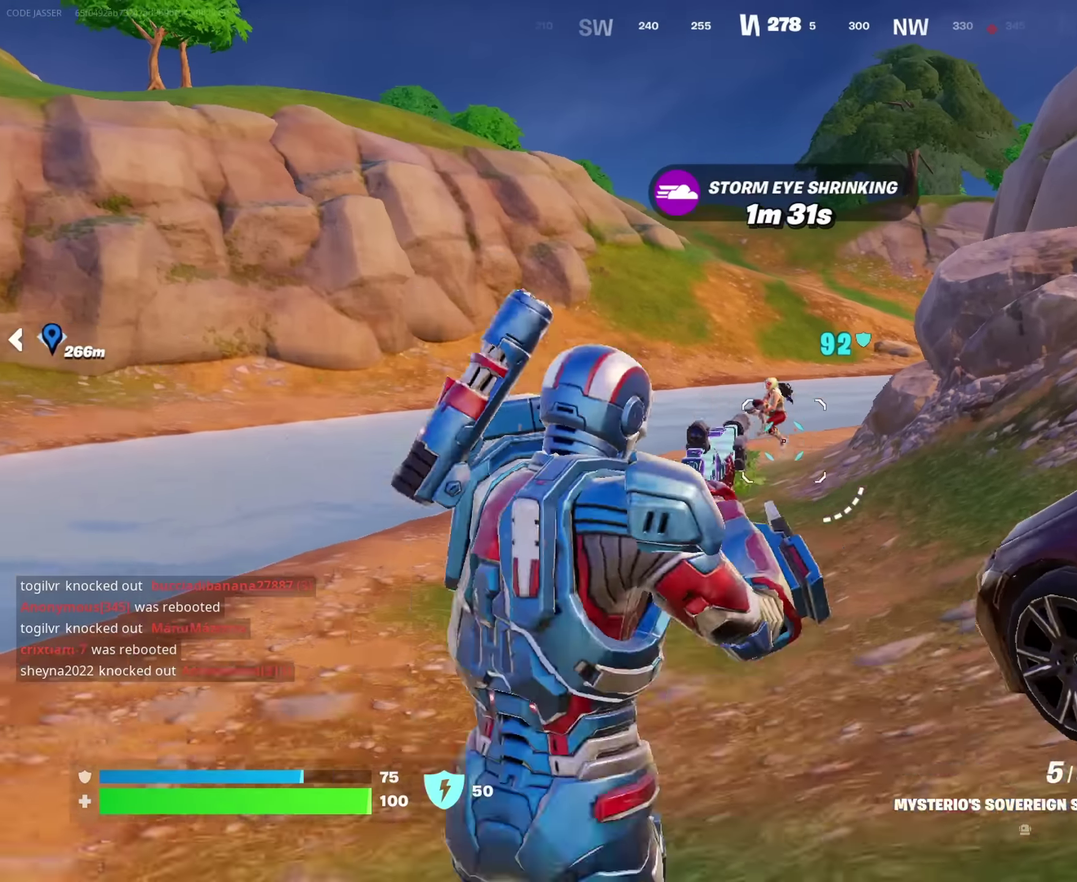
{"dt_ms": 350, "buttons": [], "left_stick": "right", "right_stick": "center"}
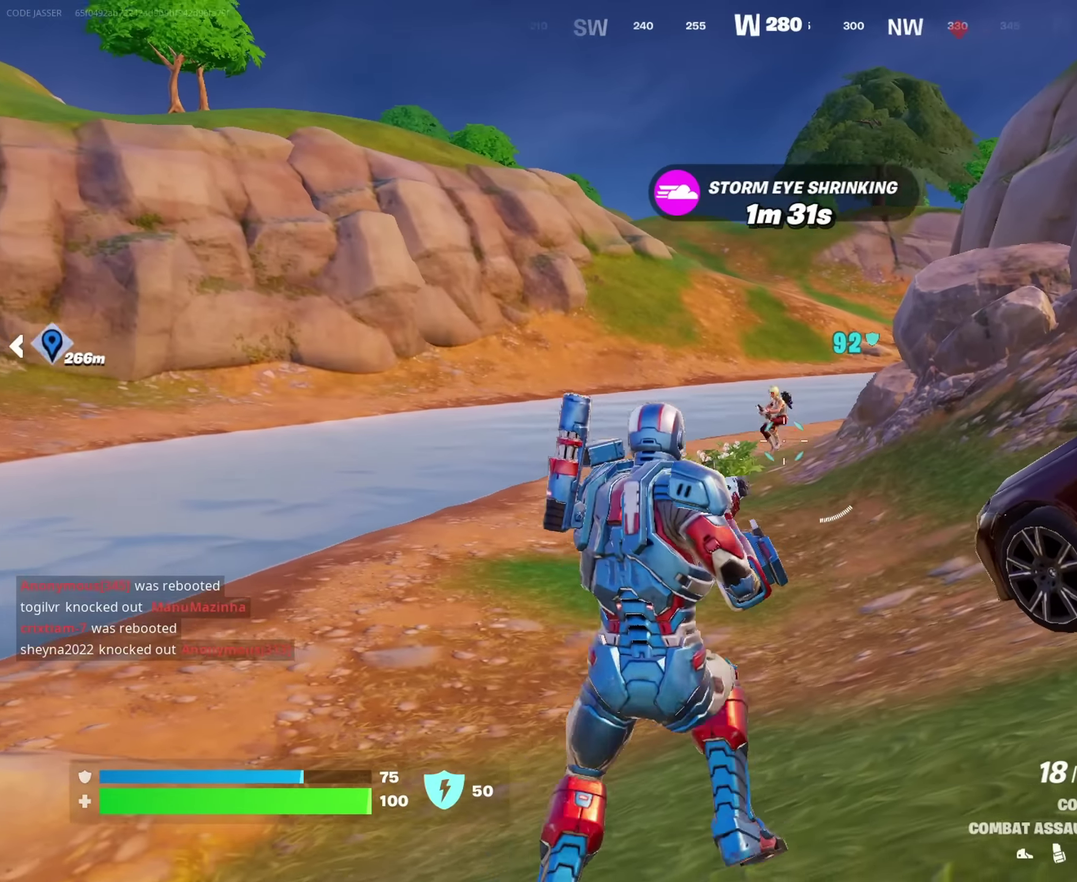
{"dt_ms": 650, "buttons": ["L2", "R2"], "left_stick": "left", "right_stick": "center"}
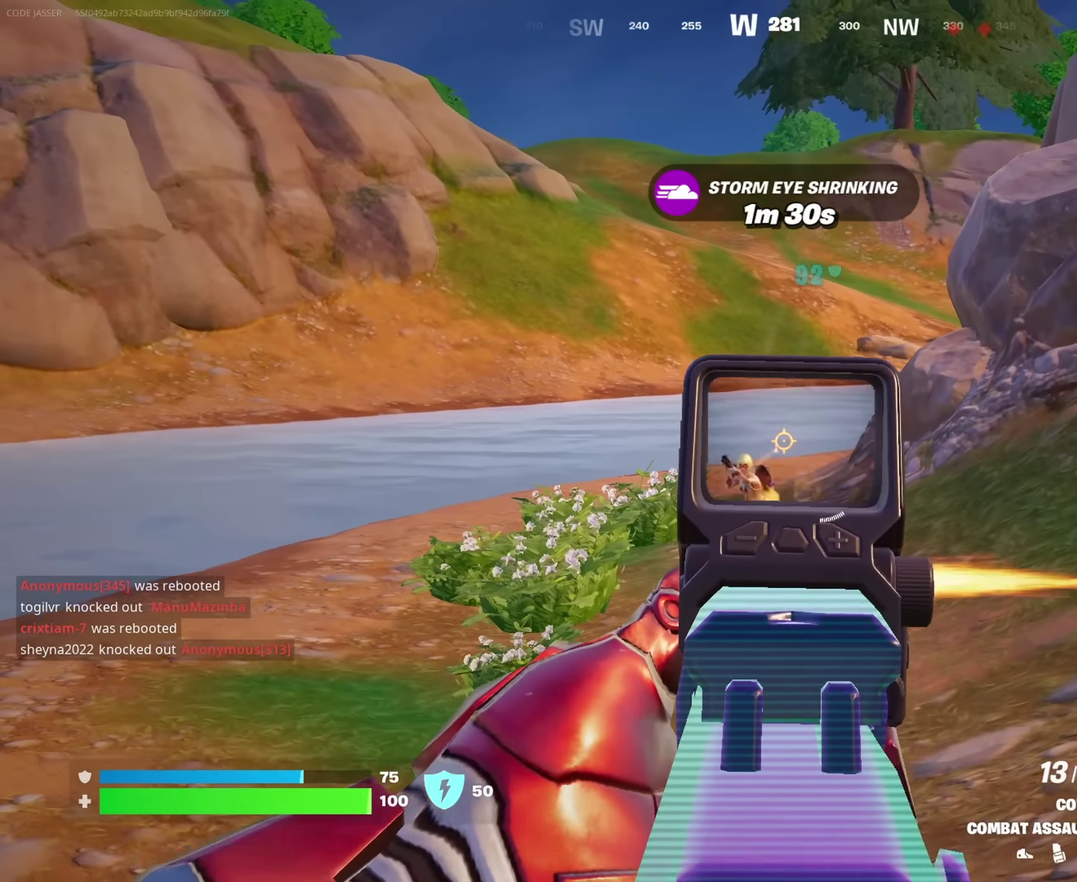
{"dt_ms": 350, "buttons": ["L2", "R2"], "left_stick": "up", "right_stick": "up", "events": [[50, "right_stick", "down-left"], [100, "left_stick", "up"], [150, "left_stick", "up-right"], [200, "right_stick", "center"], [284, "left_stick", "up"], [284, "right_stick", "up"]]}
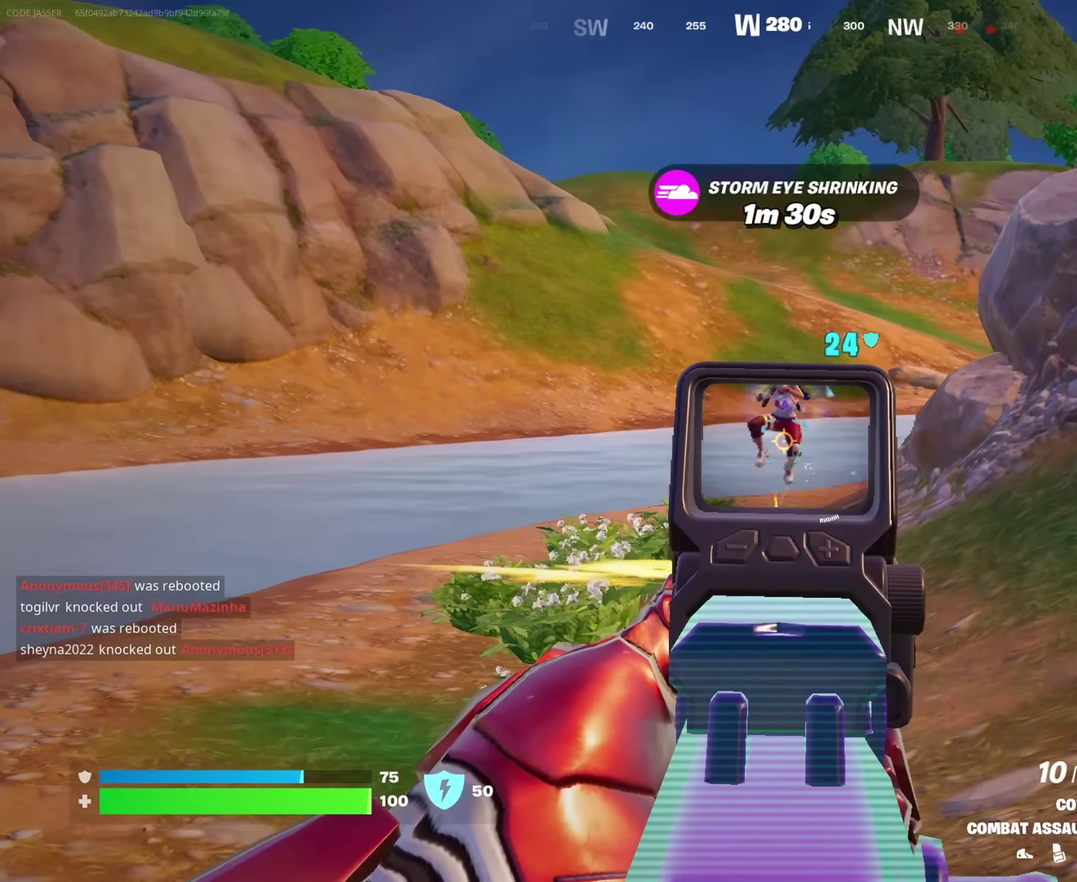
{"dt_ms": 650, "buttons": [], "left_stick": "up", "right_stick": "center"}
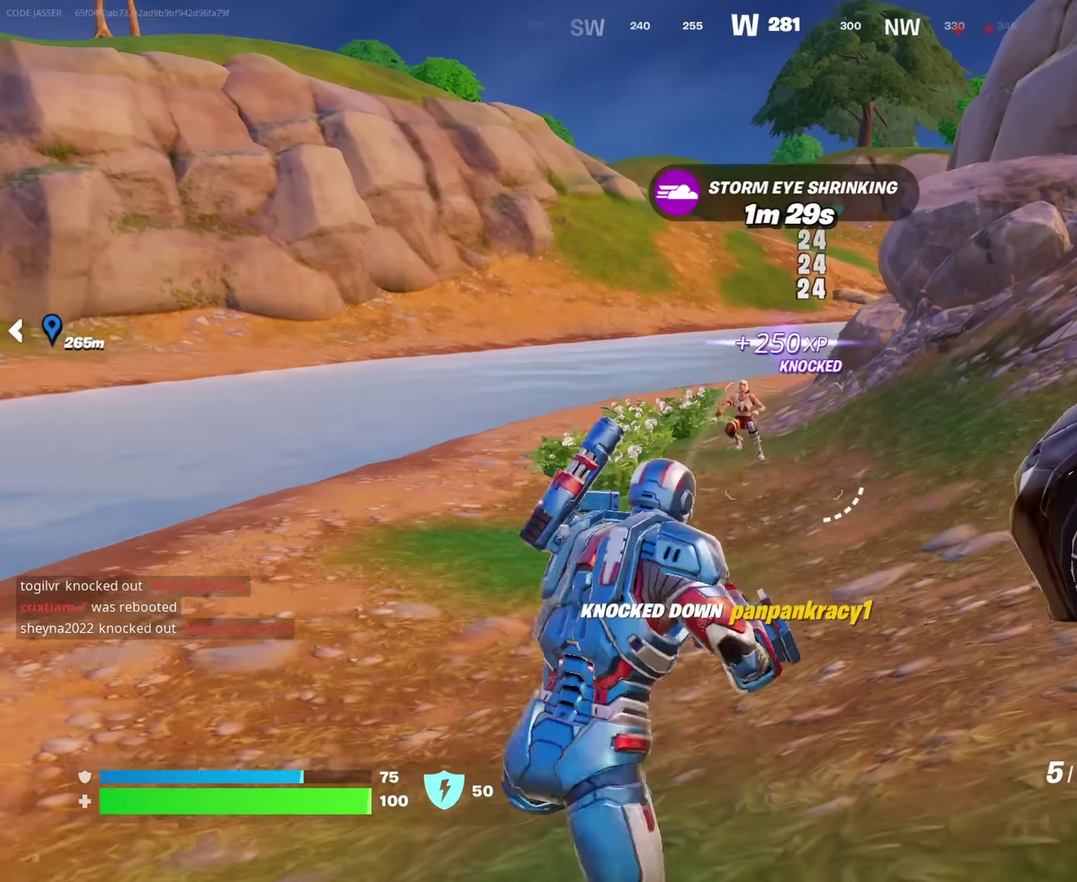
{"dt_ms": 350, "buttons": [], "left_stick": "right", "right_stick": "left"}
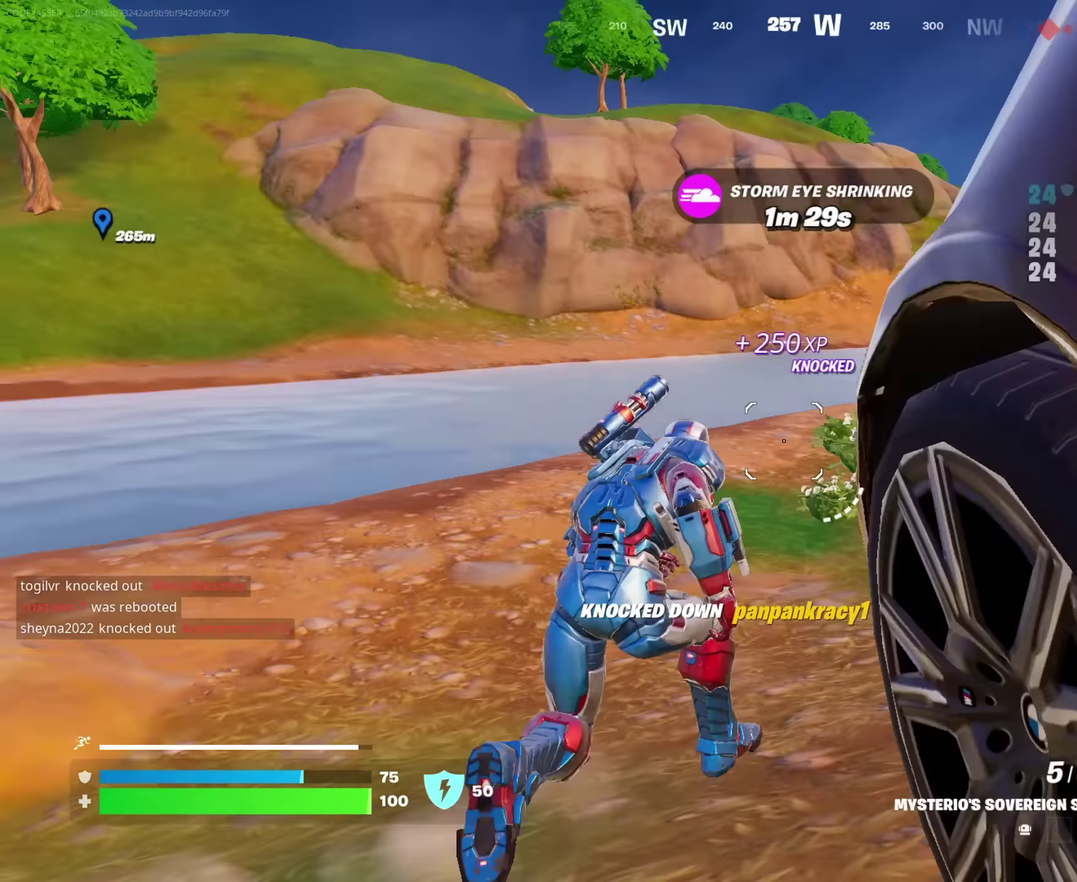
{"dt_ms": 550, "buttons": [], "left_stick": "up-right", "right_stick": "right"}
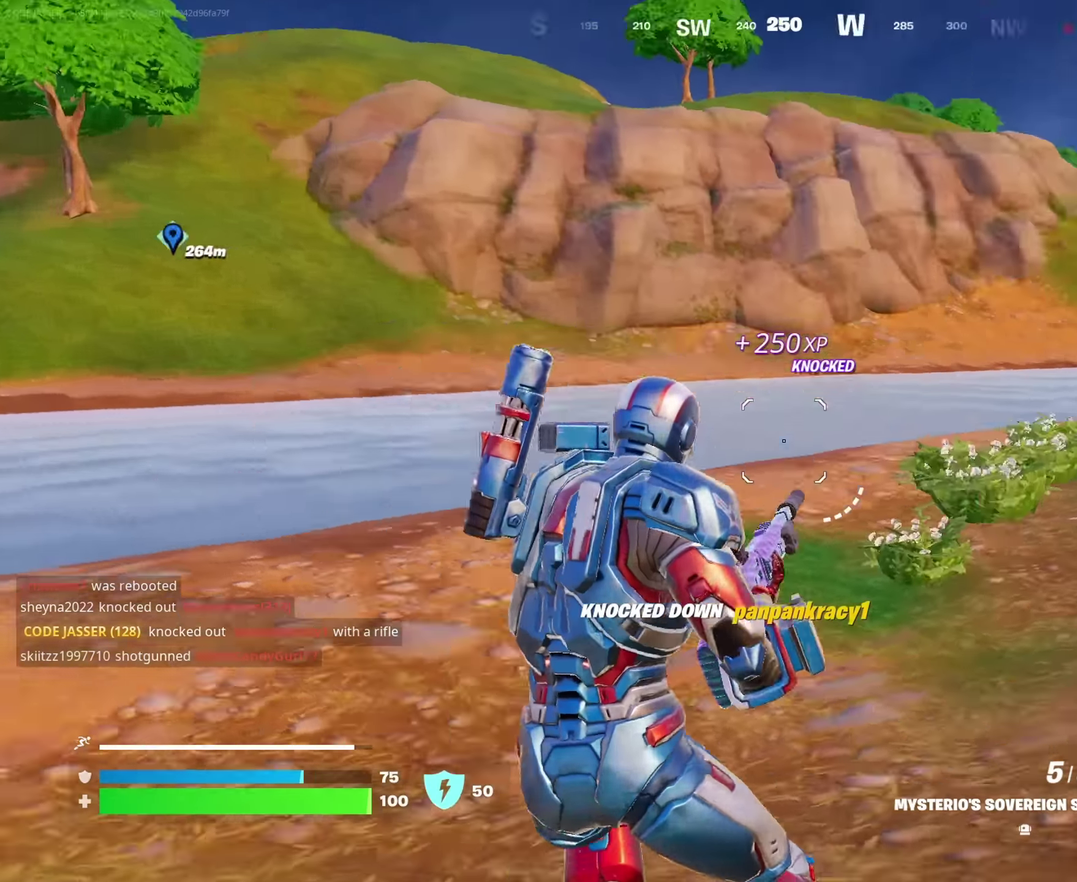
{"dt_ms": 450, "buttons": [], "left_stick": "up", "right_stick": "center"}
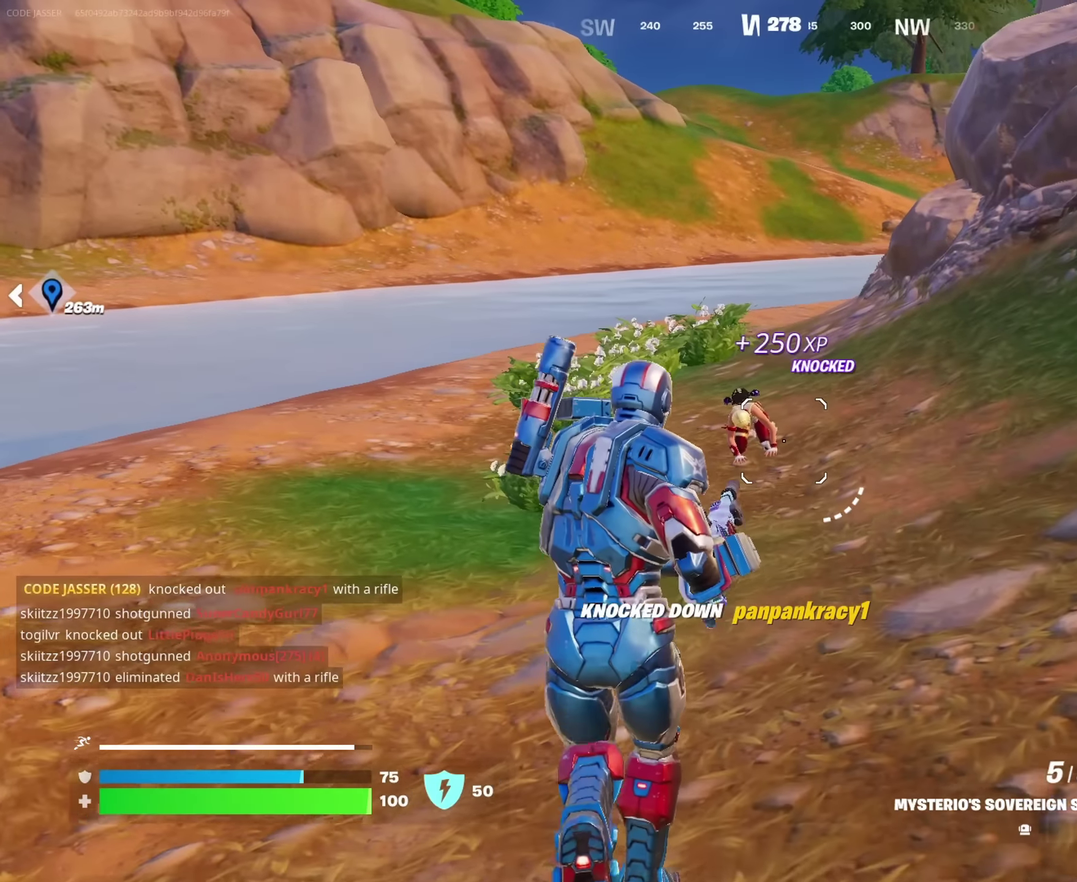
{"dt_ms": 550, "buttons": [], "left_stick": "up", "right_stick": "center", "events": [[50, "left_stick", "up-left"], [200, "left_stick", "up"], [367, "left_stick", "up-left"], [417, "left_stick", "up"], [417, "right_stick", "down"], [484, "right_stick", "center"]]}
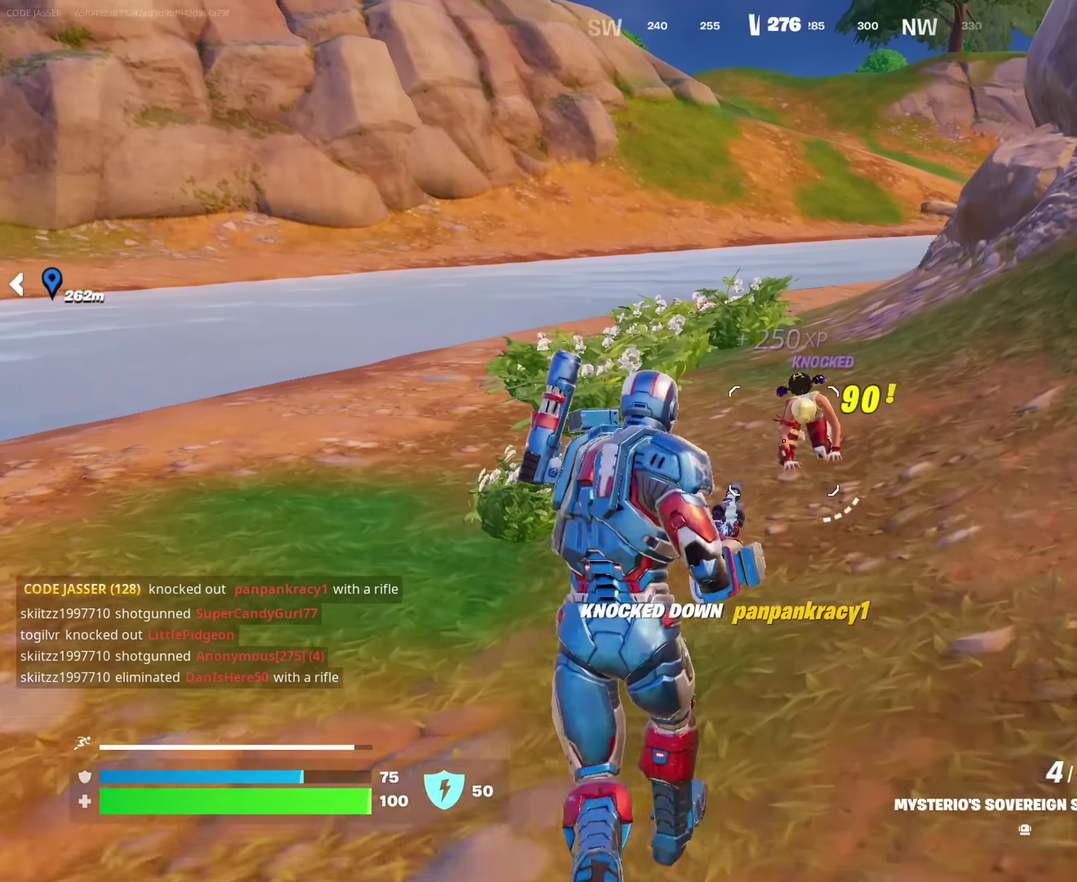
{"dt_ms": 450, "buttons": ["R2"], "left_stick": "up", "right_stick": "center", "events": [[300, "R2", "down"]]}
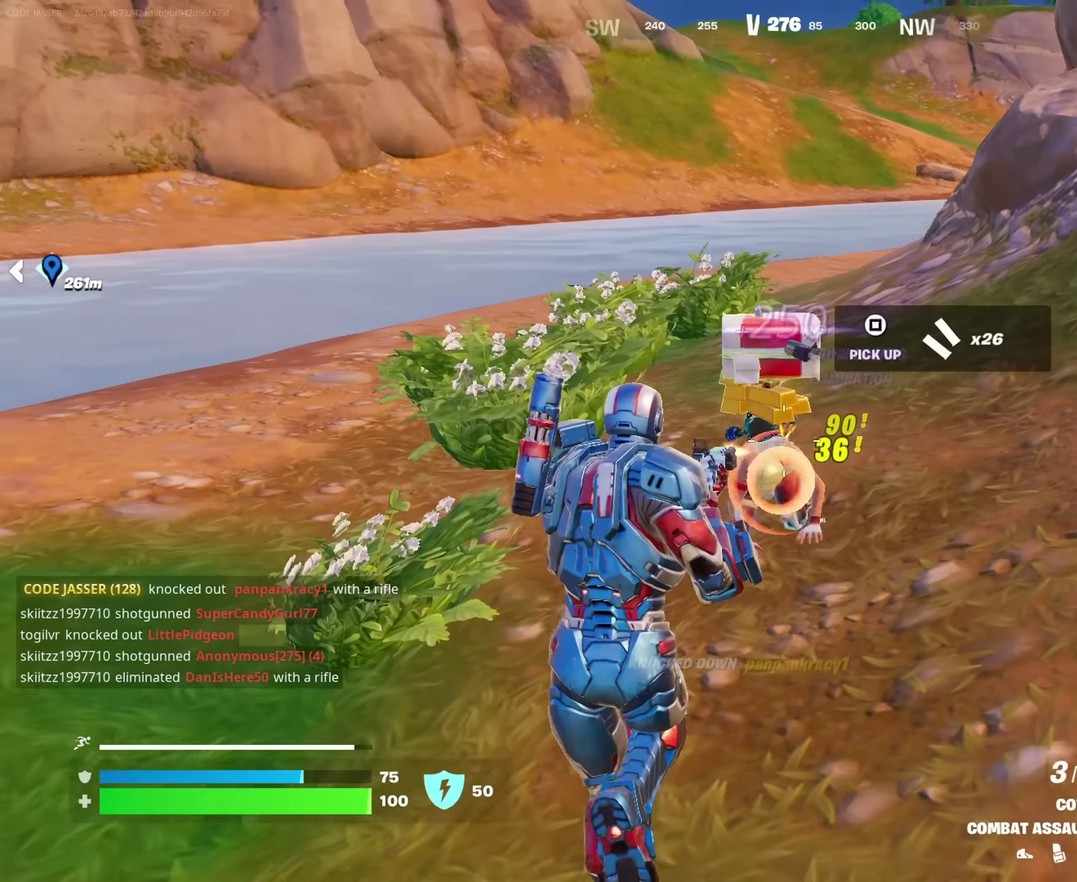
{"dt_ms": 550, "buttons": [], "left_stick": "down-right", "right_stick": "left"}
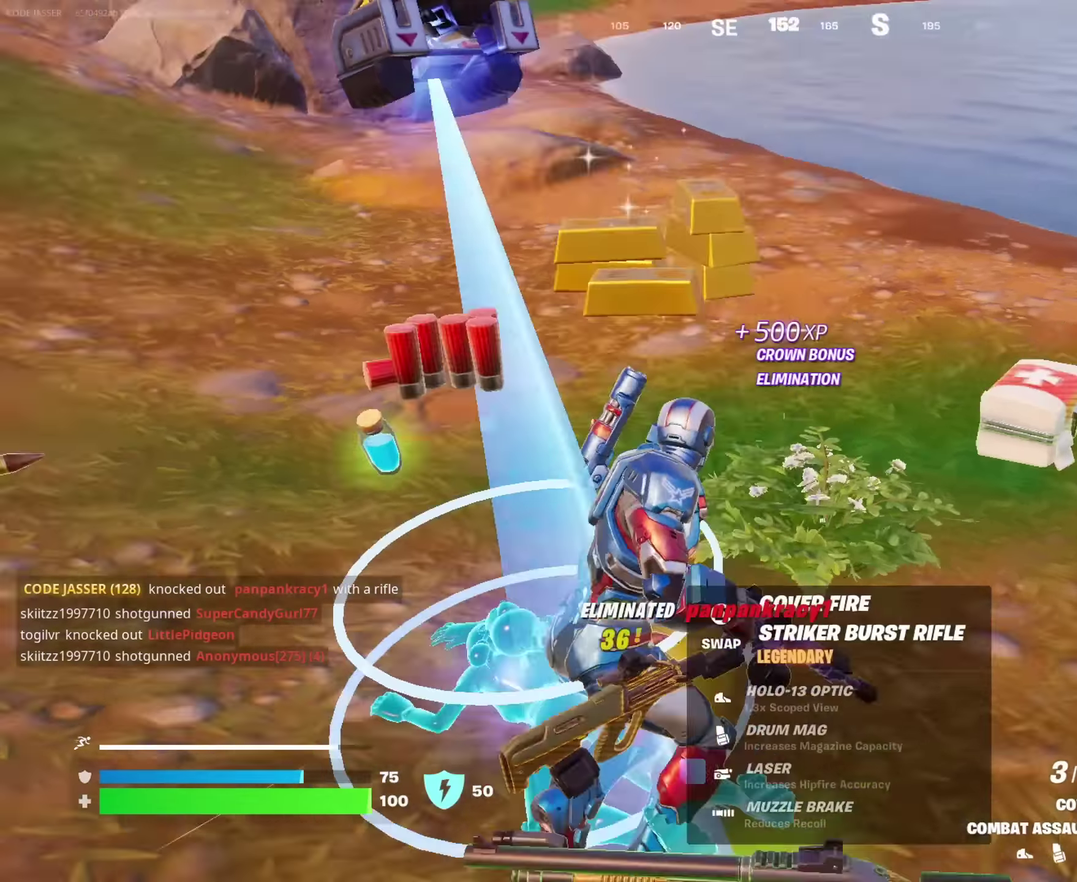
{"dt_ms": 450, "buttons": [], "left_stick": "down-left", "right_stick": "center", "events": [[33, "left_stick", "down"], [150, "left_stick", "down-left"], [183, "right_stick", "center"]]}
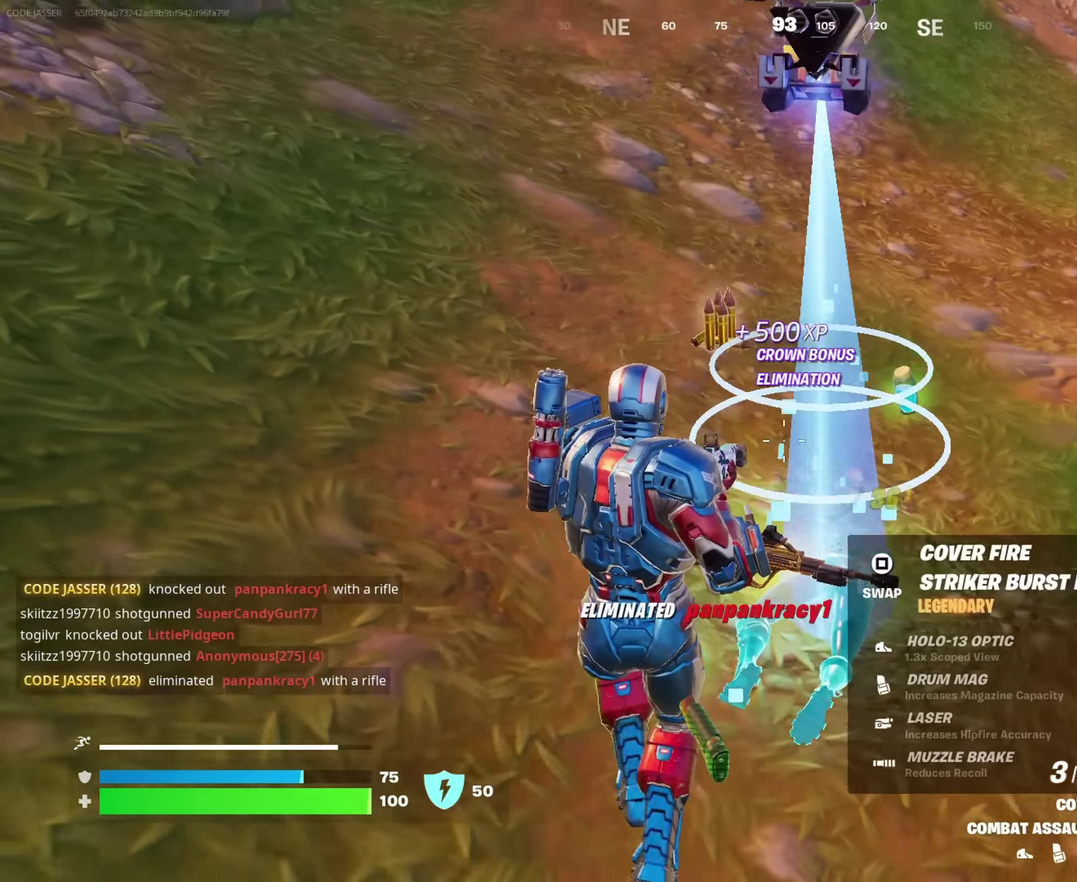
{"dt_ms": 550, "buttons": [], "left_stick": "up-left", "right_stick": "down-right", "events": [[233, "left_stick", "left"], [300, "left_stick", "up-left"], [500, "right_stick", "down-right"]]}